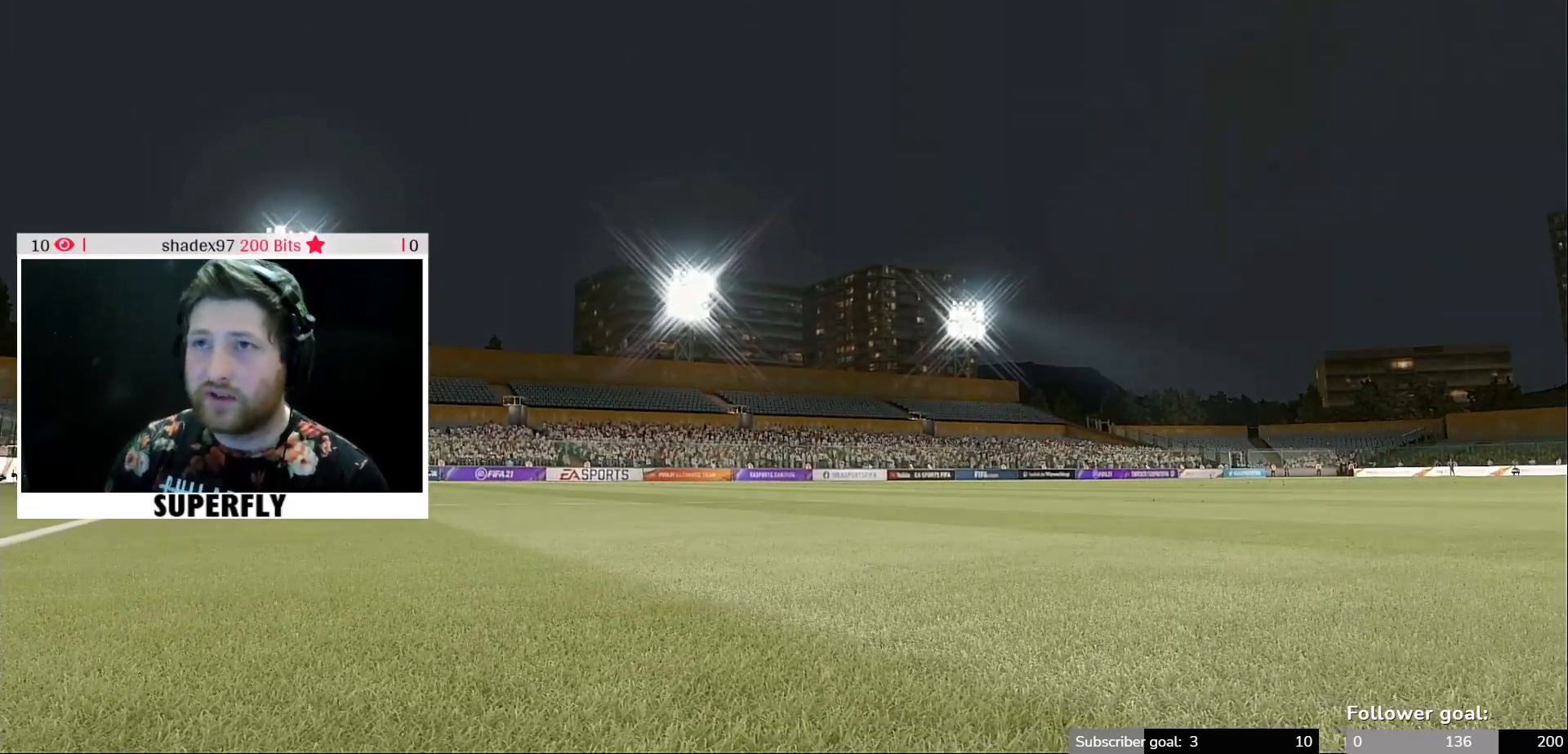
Gameplay with a controller (Xbox layout); each line is a JSON object with the inputs held at the frame after it. "events" lists button and stick changes between this image and that frame as [ms after this image, input, new state], when the widget could be followed in between. Not read: L3 R3.
{"buttons": [], "left_stick": "center", "right_stick": "center", "events": []}
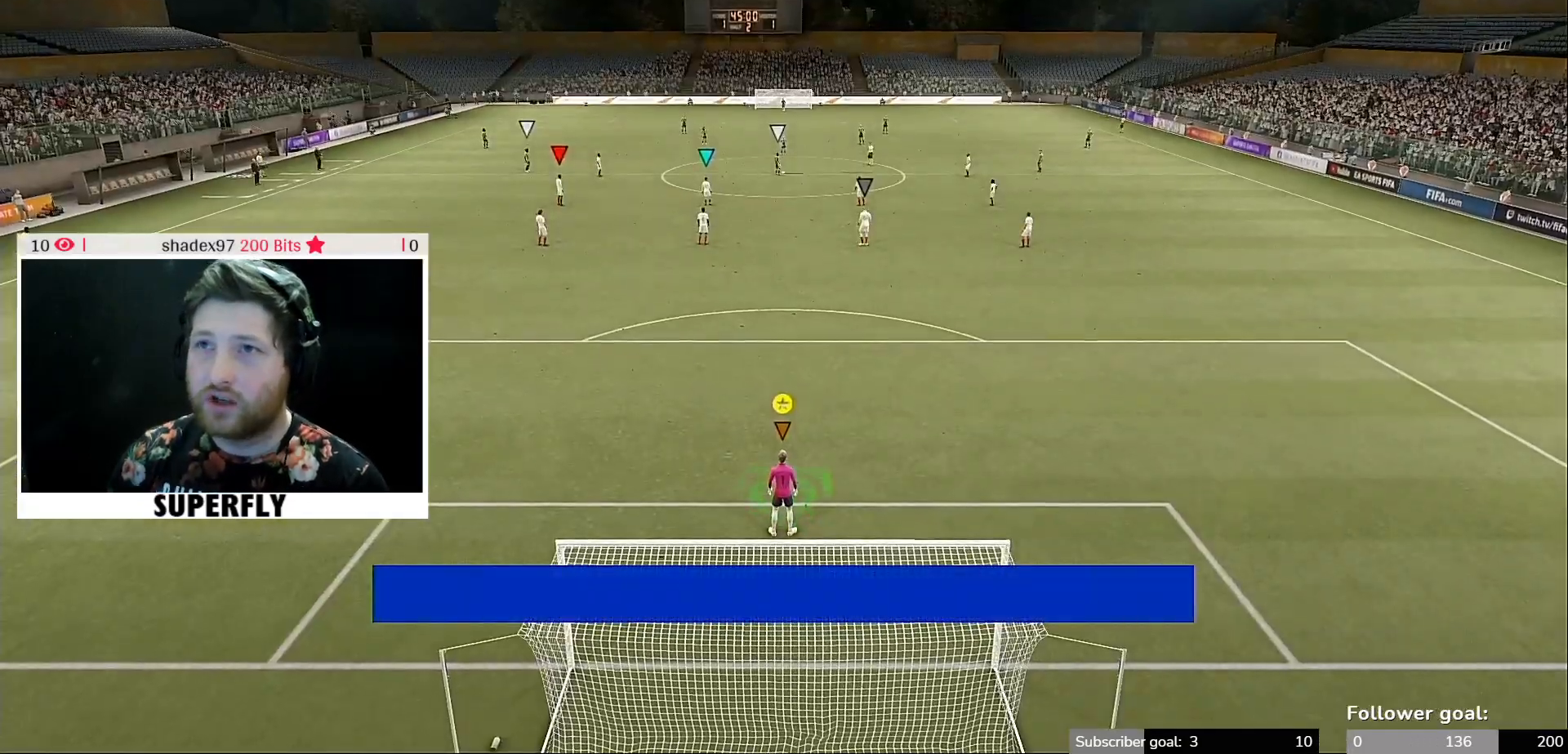
{"buttons": [], "left_stick": "center", "right_stick": "center", "events": []}
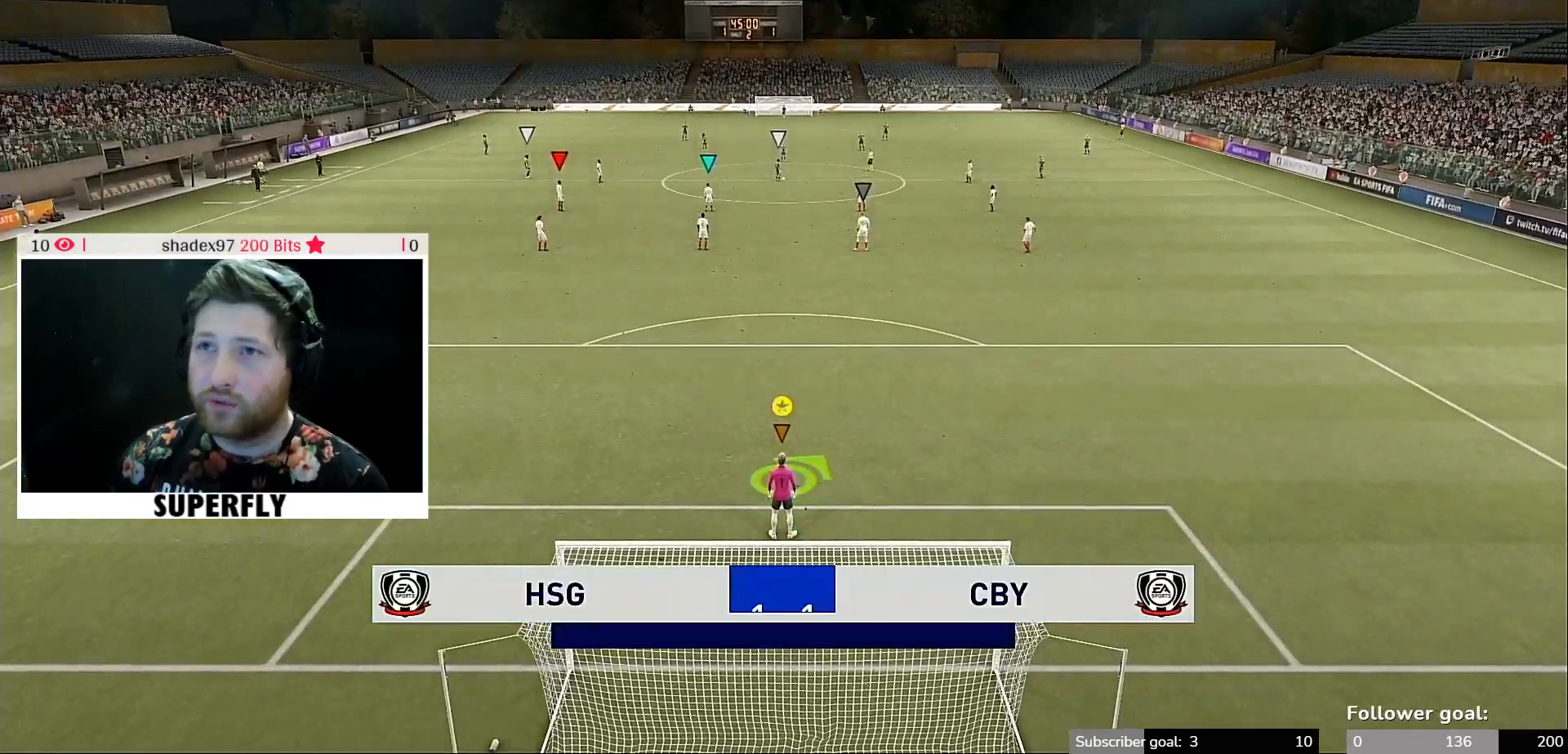
{"buttons": [], "left_stick": "down", "right_stick": "center", "events": [[300, "left_stick", "down"]]}
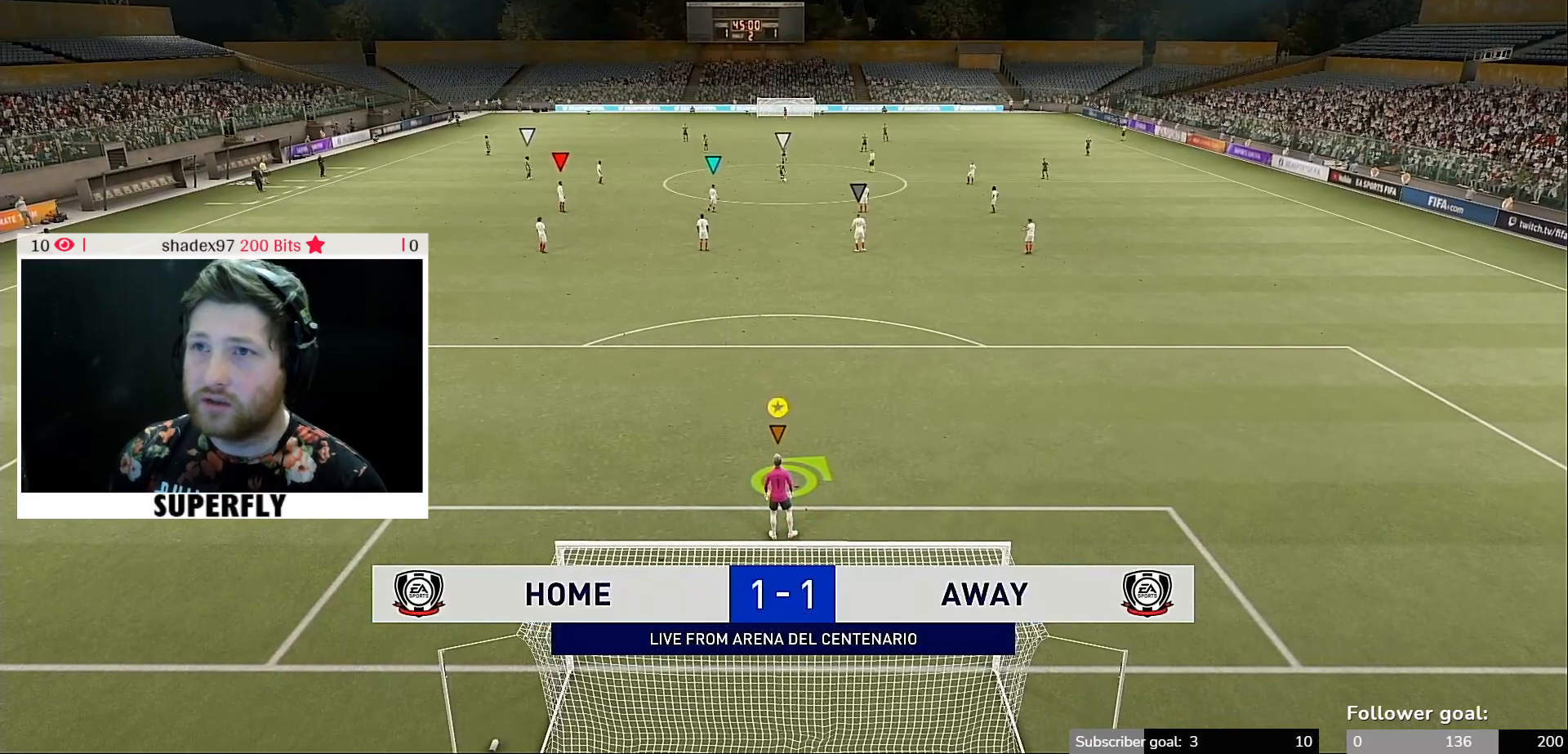
{"buttons": [], "left_stick": "down", "right_stick": "center", "events": []}
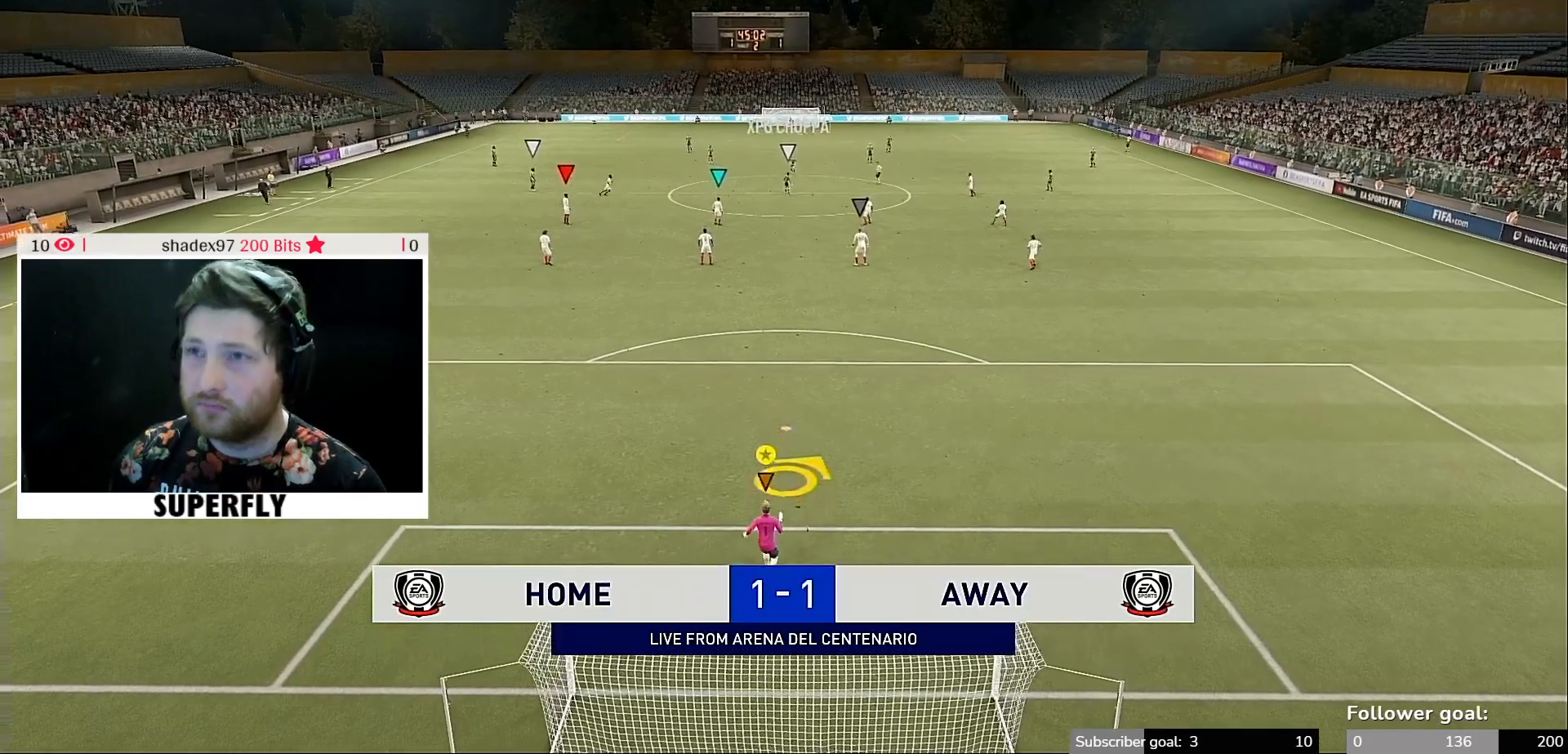
{"buttons": [], "left_stick": "down-right", "right_stick": "center", "events": [[500, "left_stick", "down-right"]]}
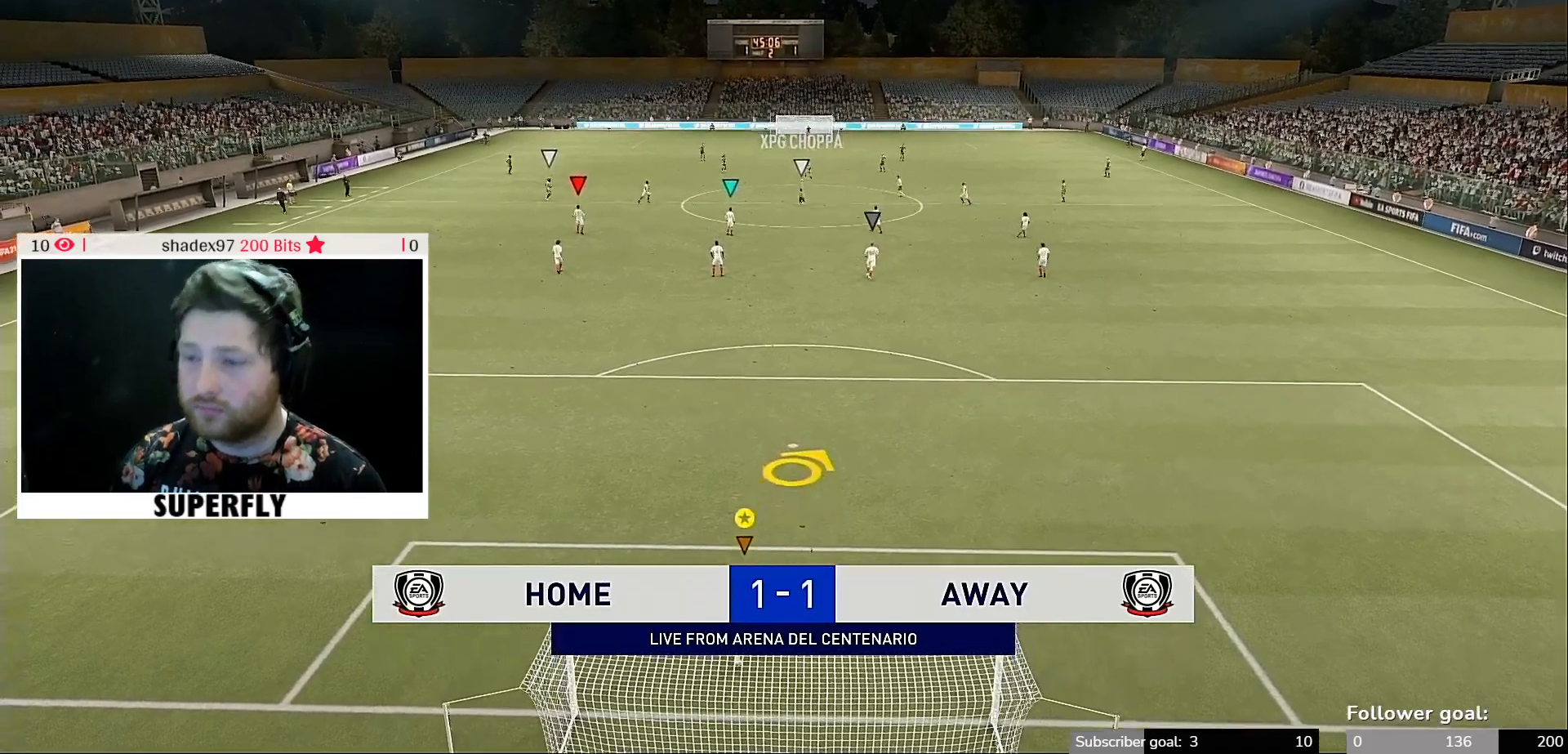
{"buttons": [], "left_stick": "center", "right_stick": "center", "events": [[267, "left_stick", "center"]]}
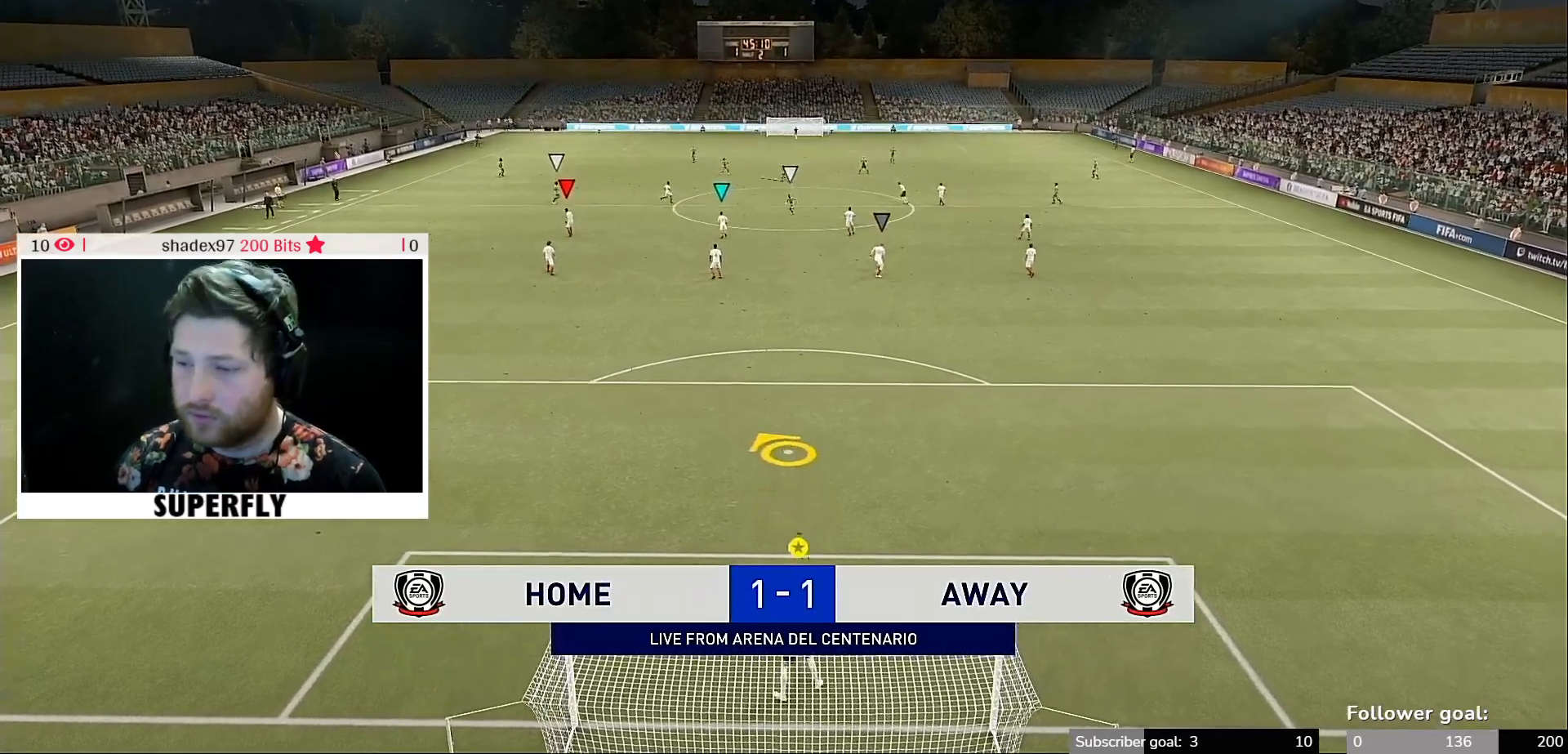
{"buttons": [], "left_stick": "center", "right_stick": "center", "events": []}
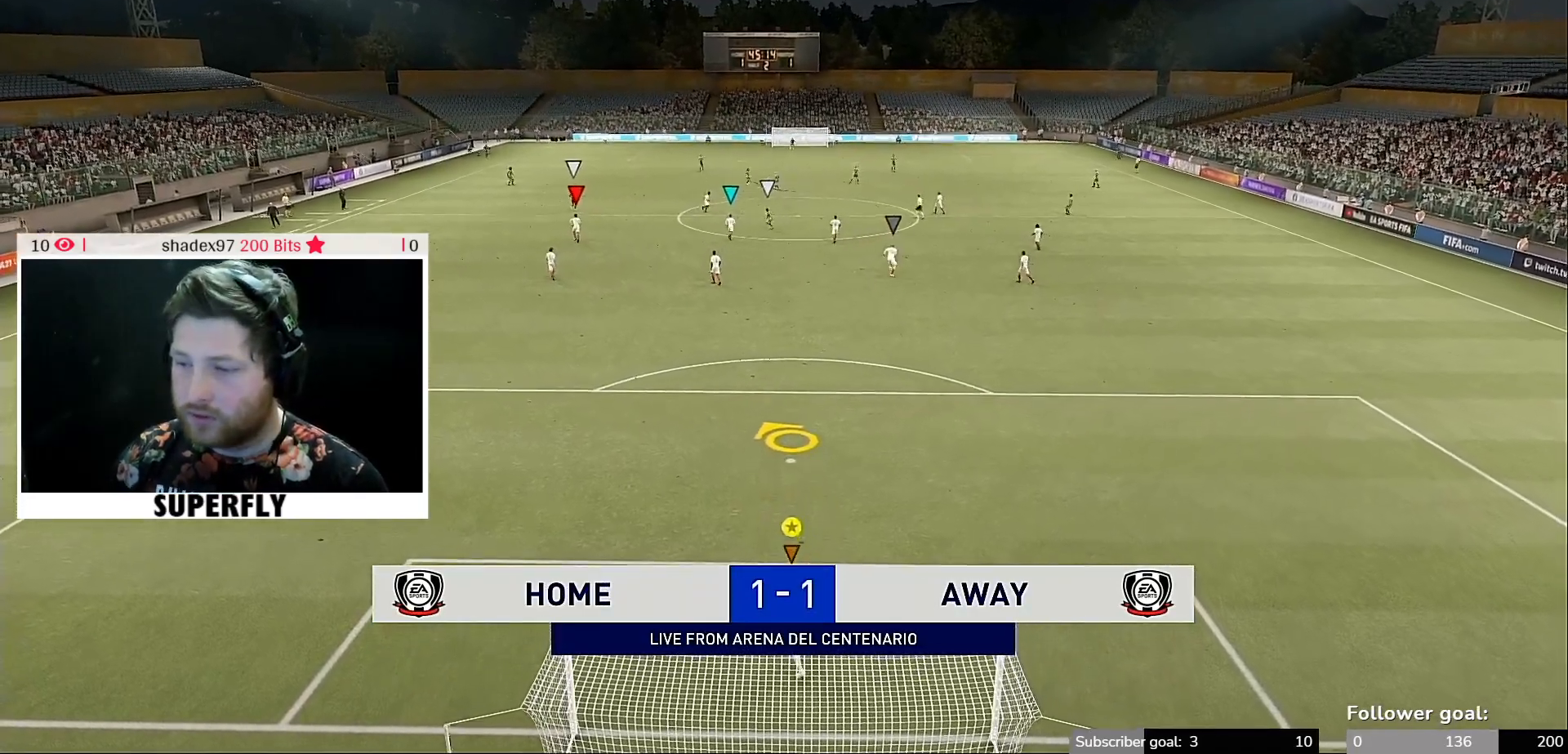
{"buttons": [], "left_stick": "center", "right_stick": "center", "events": []}
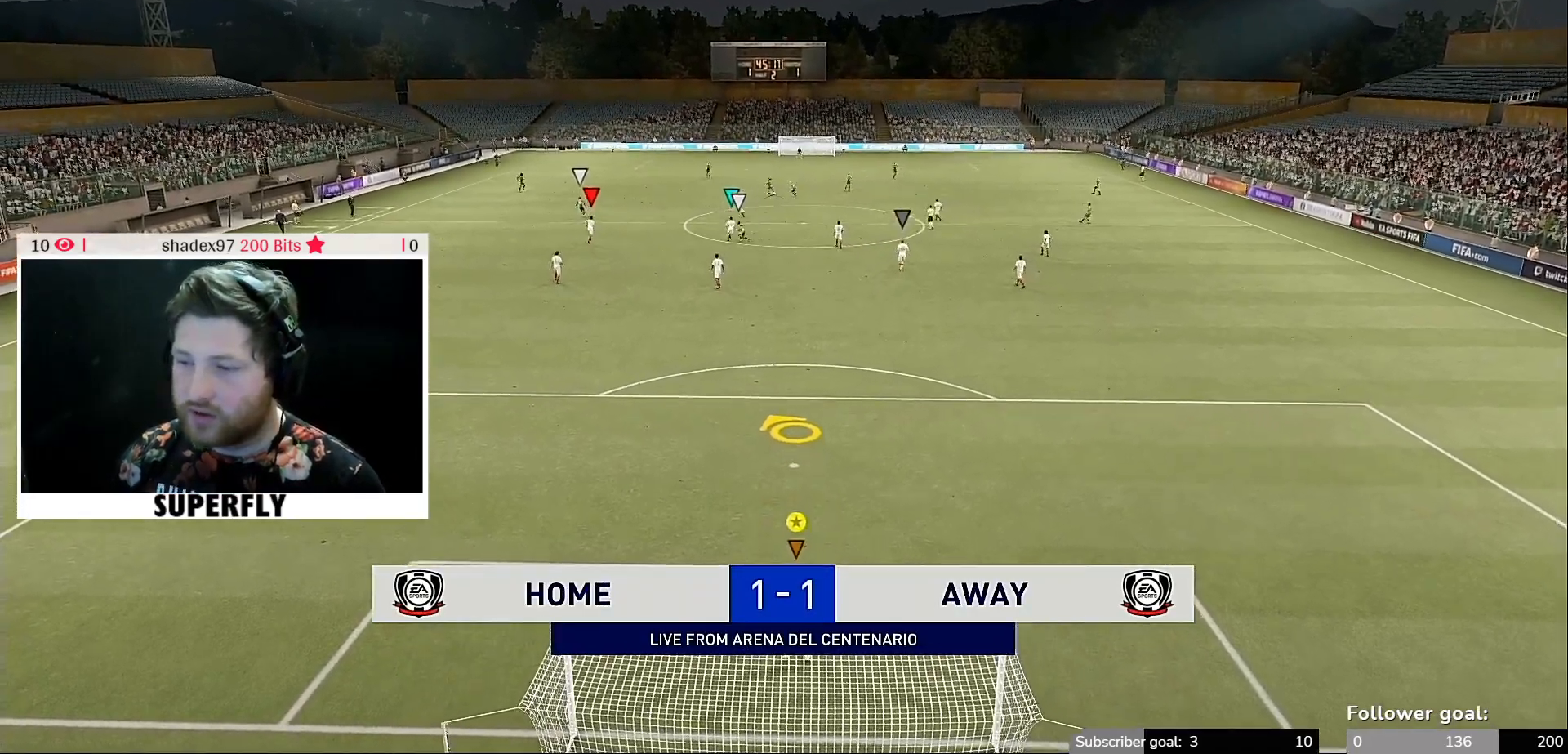
{"buttons": [], "left_stick": "center", "right_stick": "center", "events": []}
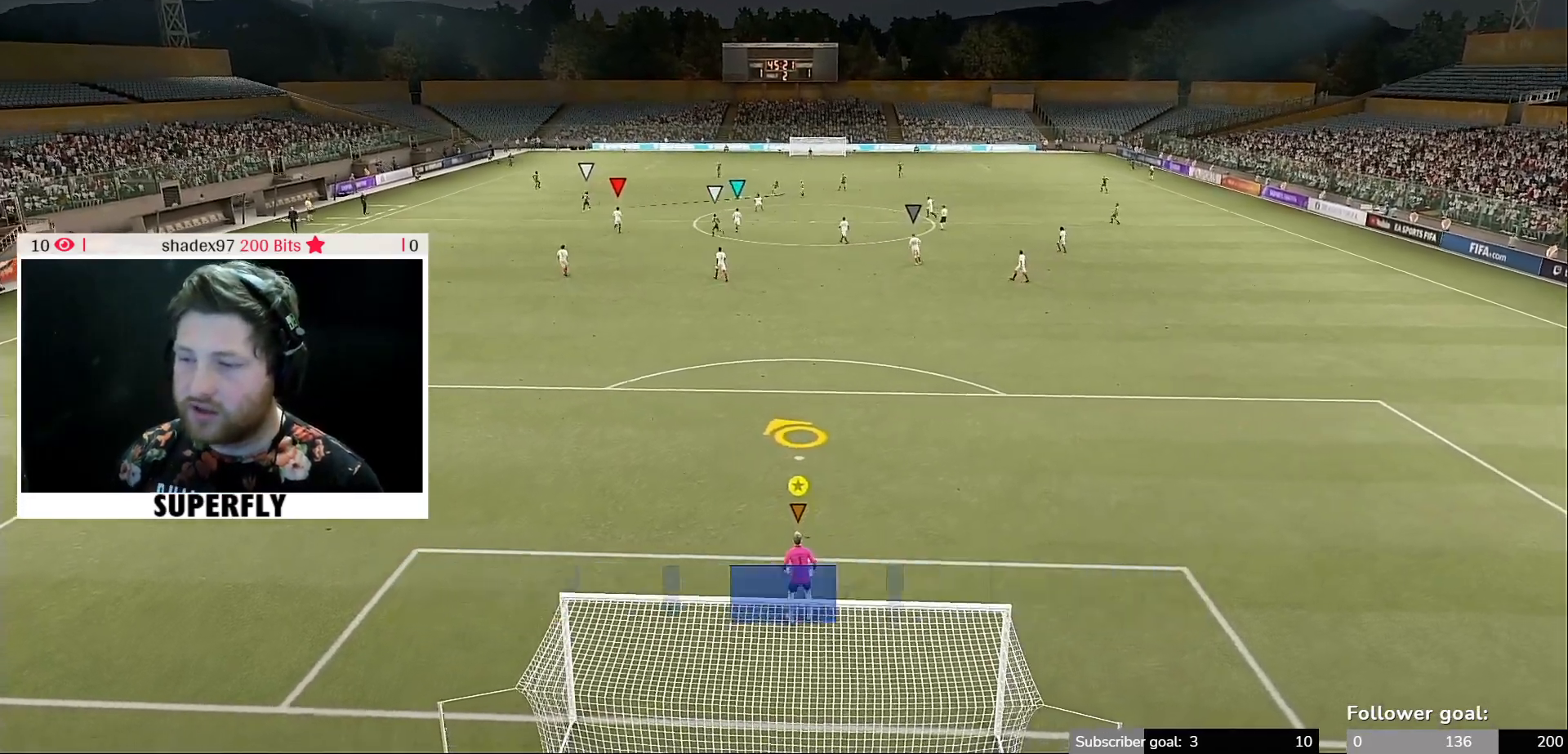
{"buttons": [], "left_stick": "center", "right_stick": "center", "events": []}
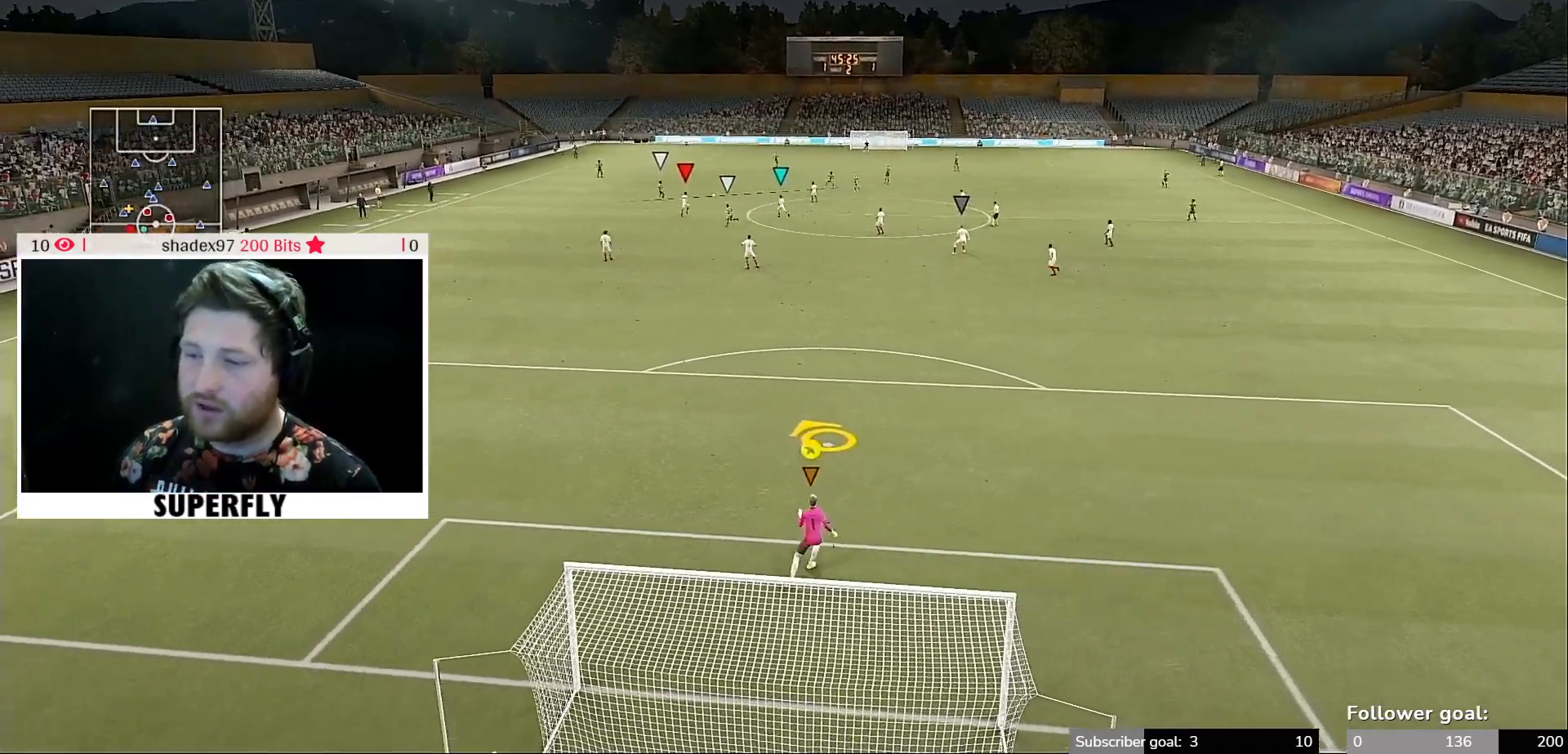
{"buttons": [], "left_stick": "center", "right_stick": "center", "events": []}
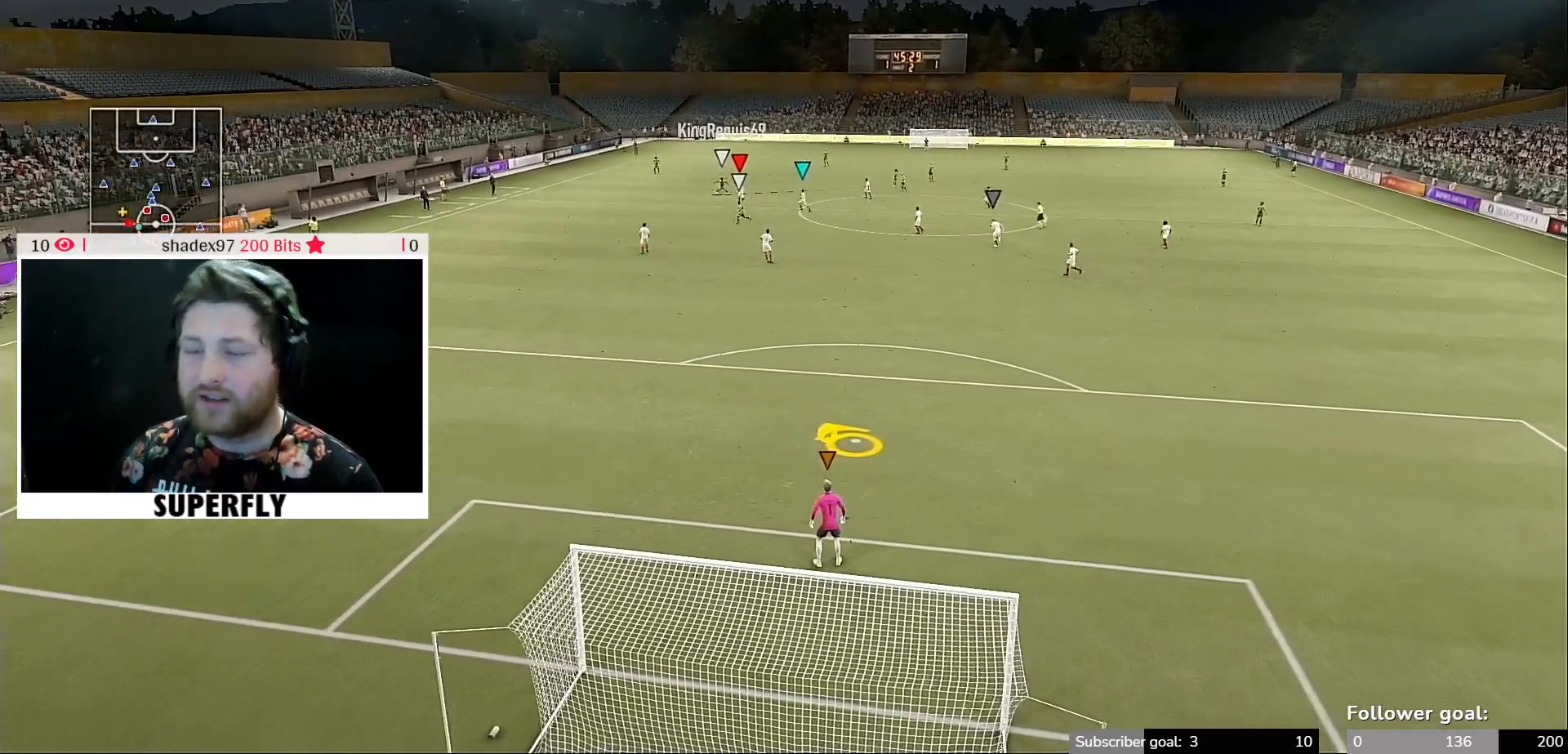
{"buttons": [], "left_stick": "center", "right_stick": "center", "events": []}
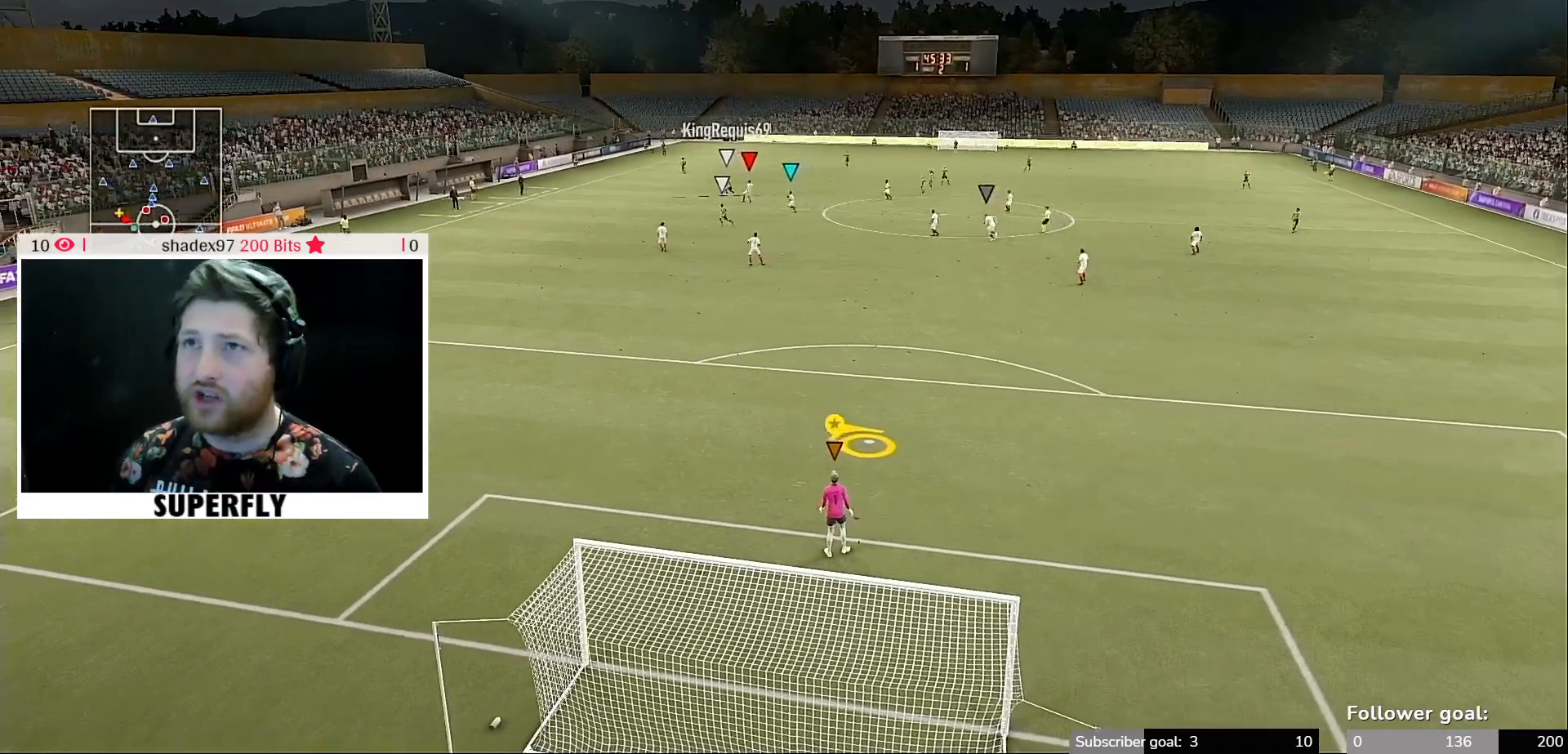
{"buttons": [], "left_stick": "down-left", "right_stick": "center", "events": [[500, "left_stick", "down-left"]]}
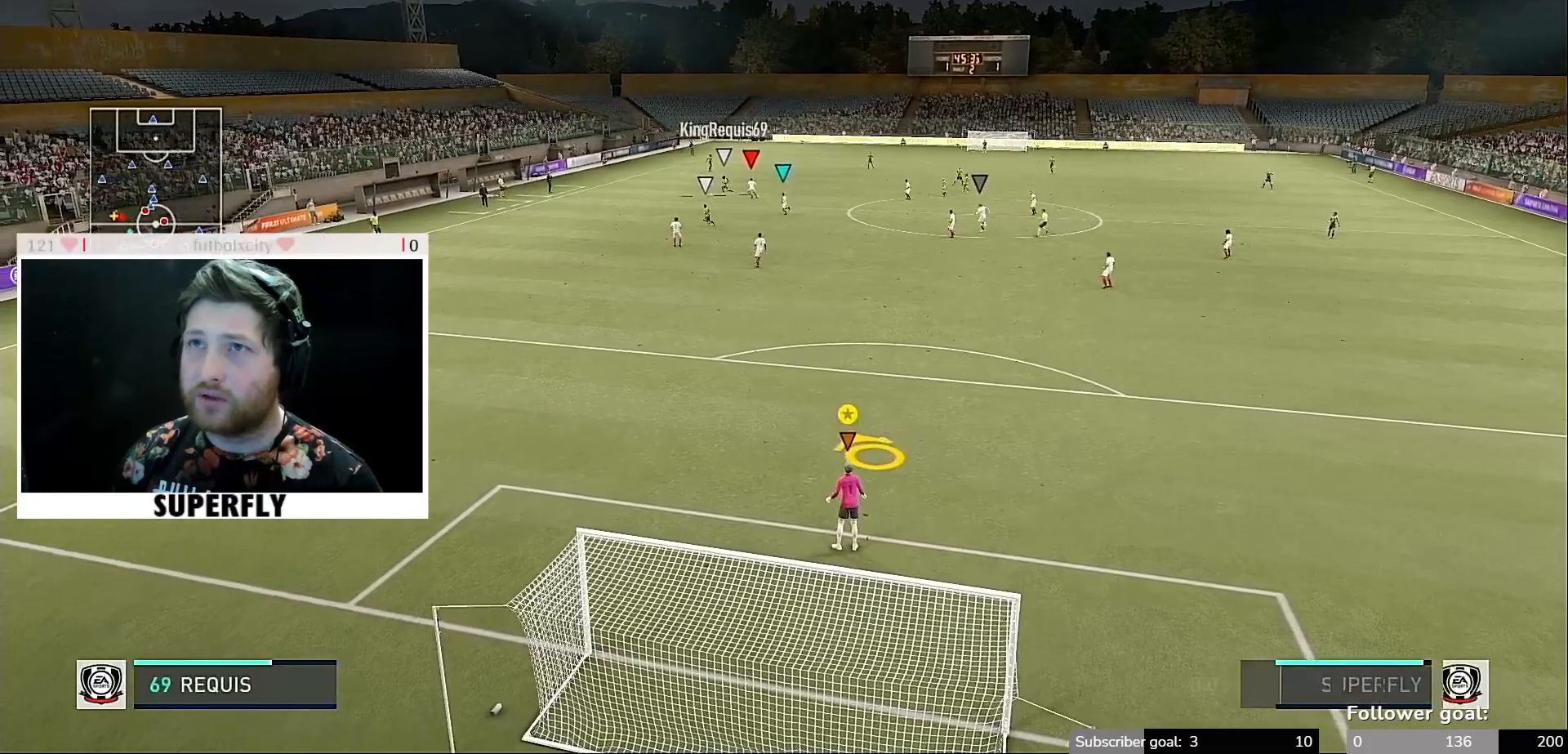
{"buttons": [], "left_stick": "center", "right_stick": "center", "events": [[467, "left_stick", "center"]]}
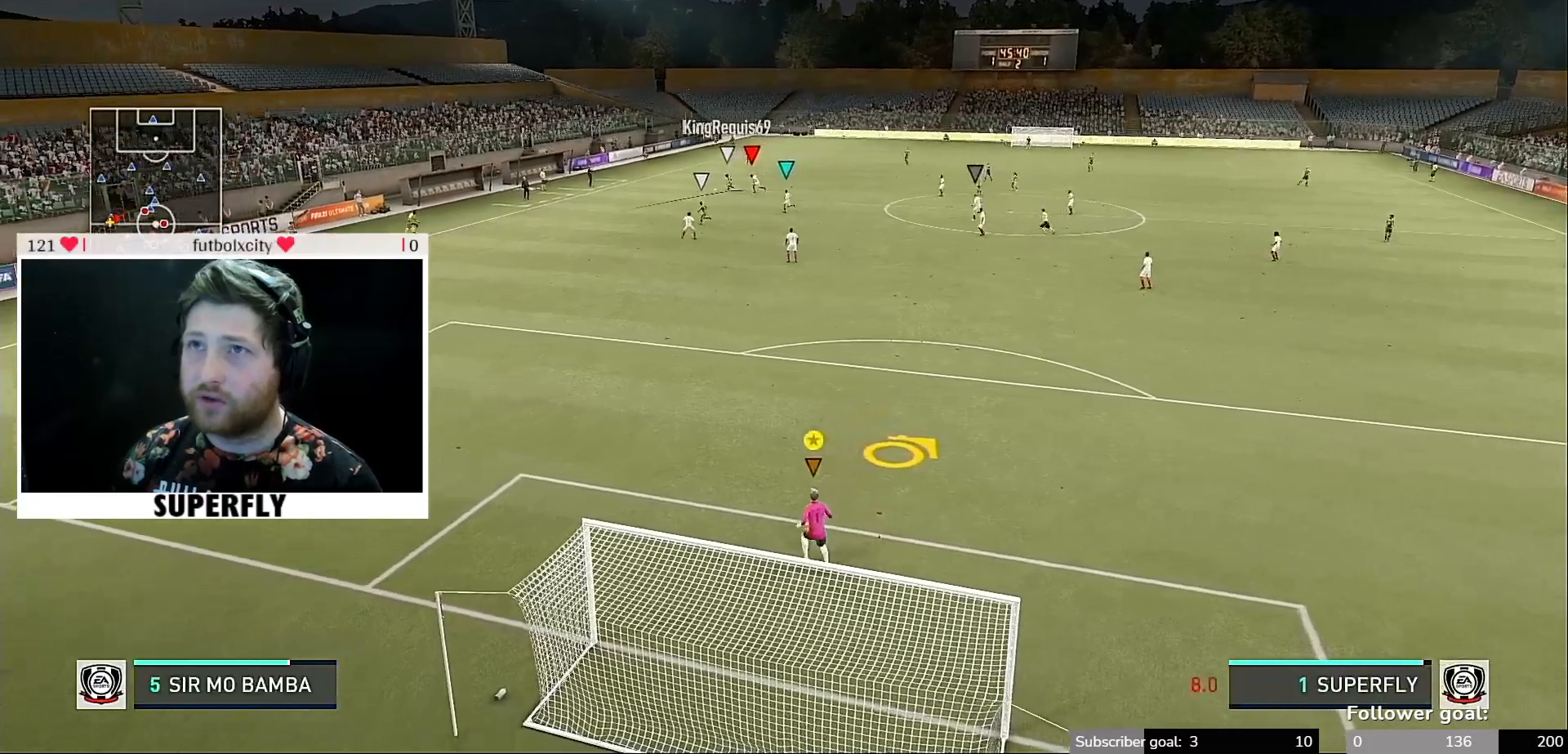
{"buttons": [], "left_stick": "center", "right_stick": "center", "events": []}
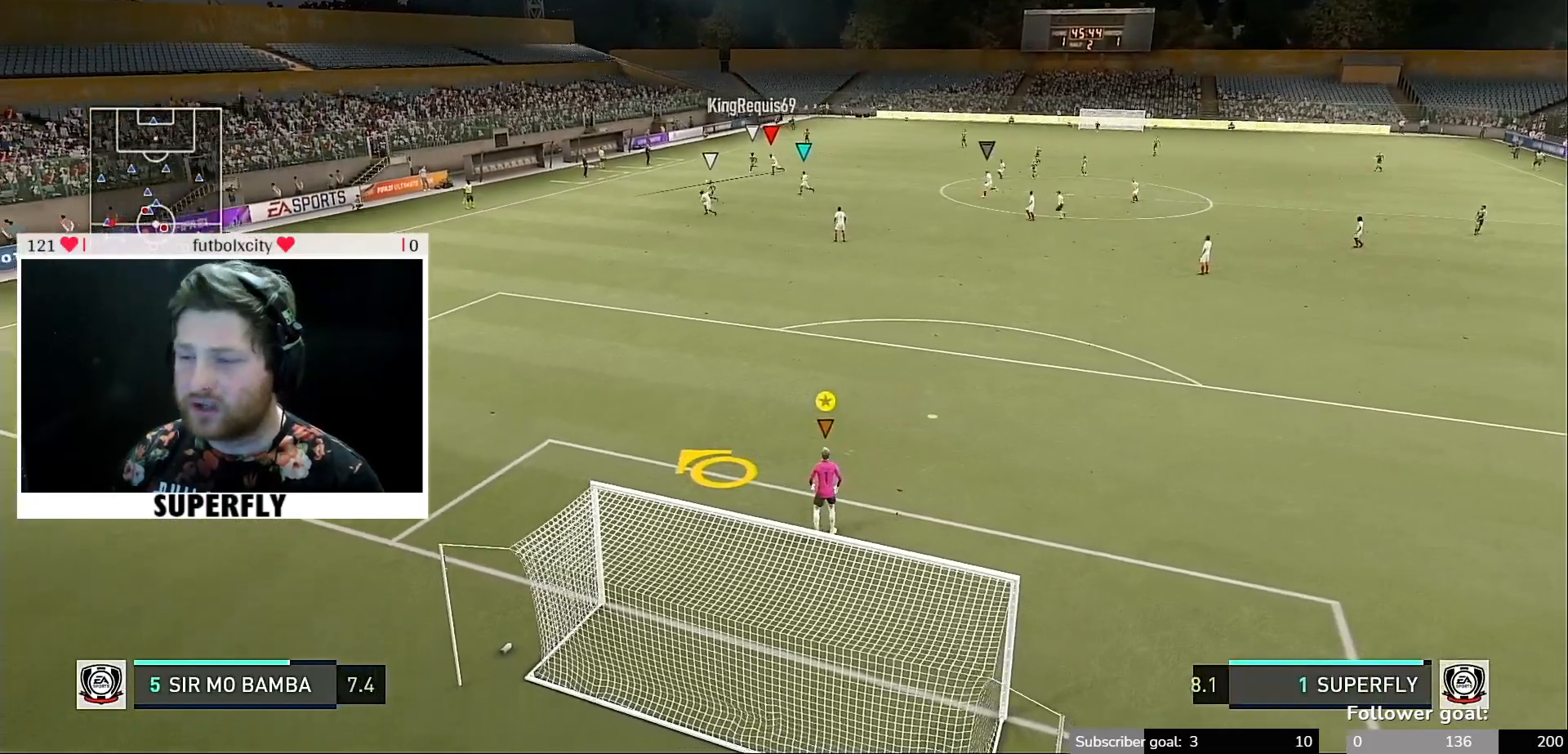
{"buttons": [], "left_stick": "left", "right_stick": "center", "events": [[300, "left_stick", "left"]]}
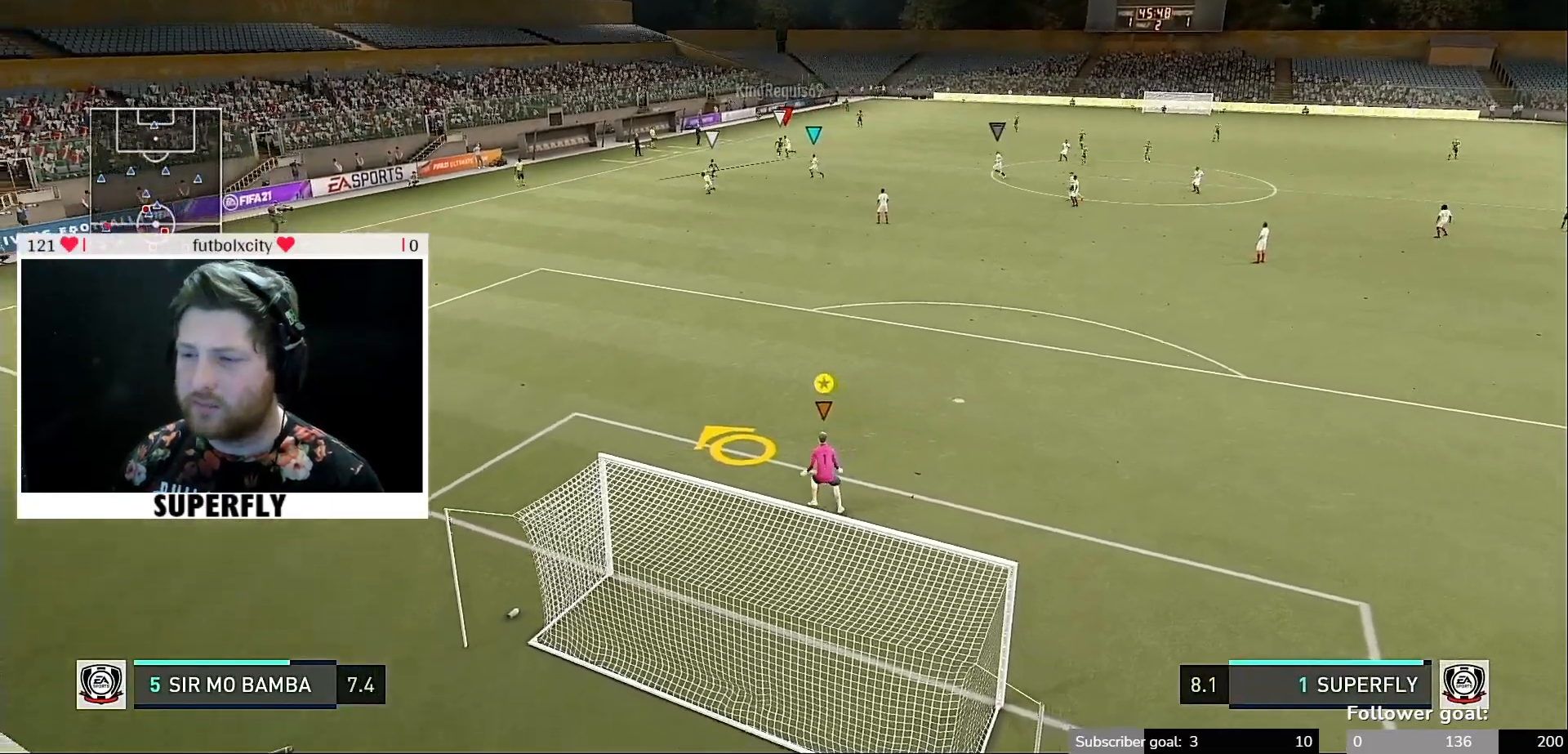
{"buttons": [], "left_stick": "center", "right_stick": "center", "events": [[33, "left_stick", "center"]]}